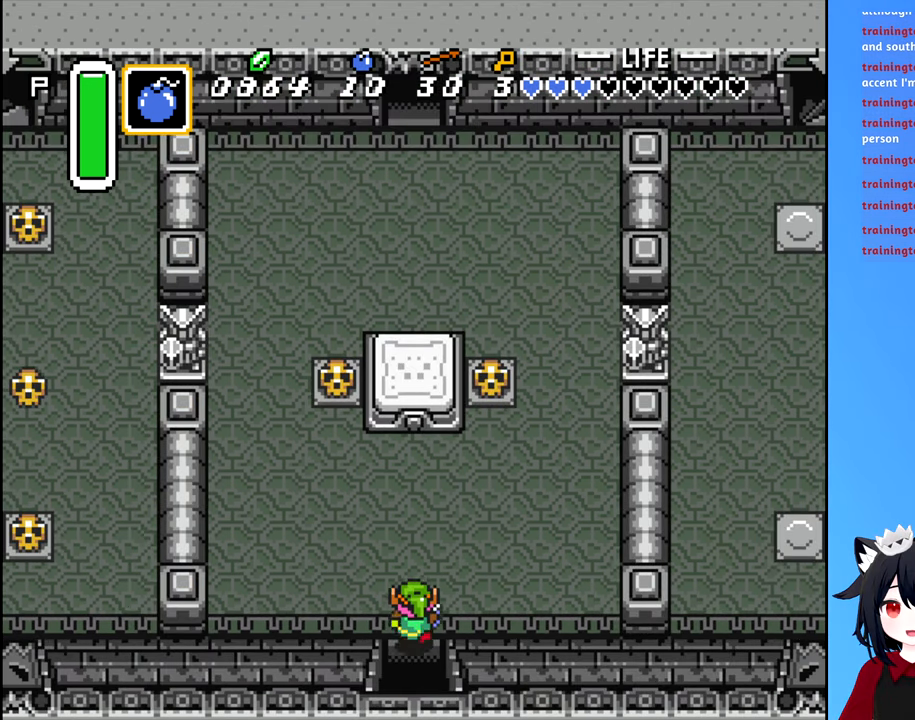
Gameplay with a controller (Nintendo layout); each line is a JSON object with the inputs held at the frame after it. "events" lists button and stick changes between this image and that frame as [ms after this image, input, new state], when the widget could be followed in between. Not read: L3 R3.
{"buttons": ["DPAD_UP"], "events": [[100, "DPAD_LEFT", "down"], [150, "DPAD_UP", "up"], [350, "DPAD_UP", "down"], [367, "DPAD_LEFT", "up"]]}
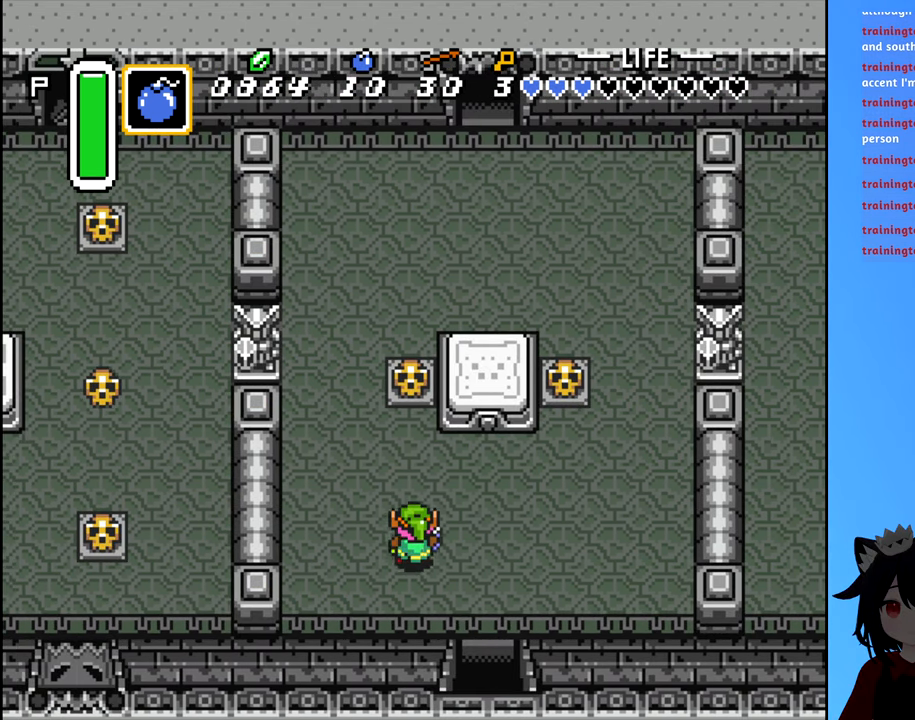
{"buttons": ["DPAD_UP"], "events": []}
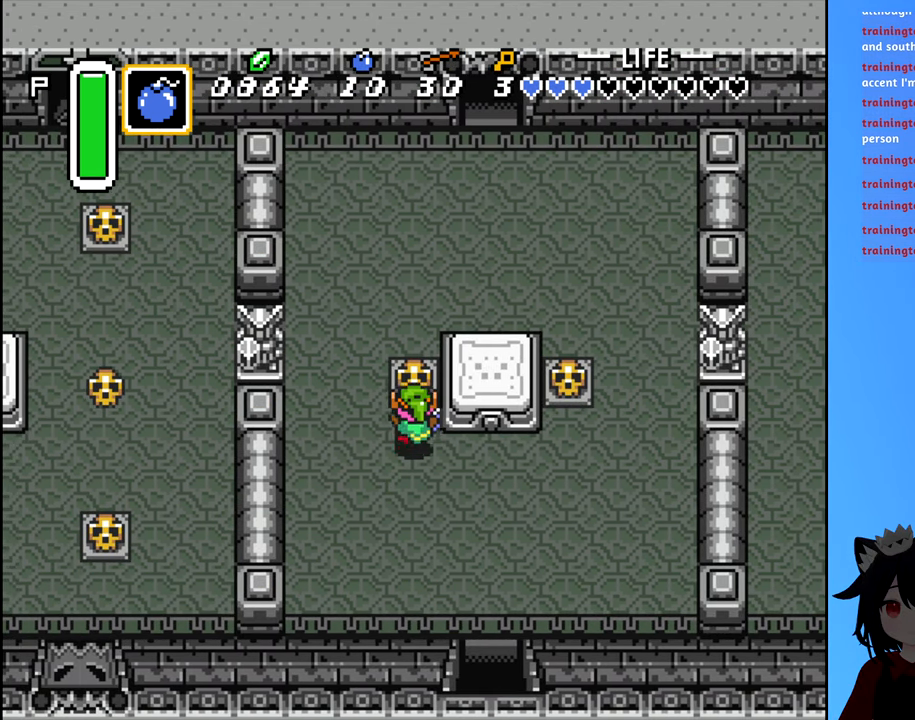
{"buttons": ["B", "DPAD_UP"], "events": [[50, "B", "down"], [167, "B", "up"], [483, "B", "down"]]}
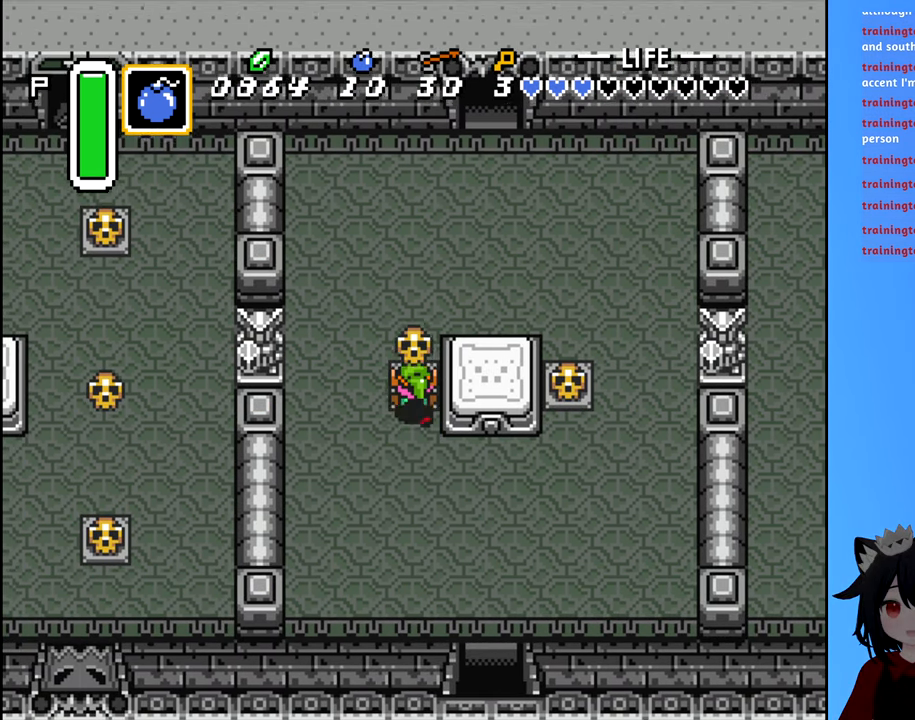
{"buttons": ["DPAD_RIGHT"], "events": [[17, "B", "up"], [350, "DPAD_RIGHT", "down"], [400, "DPAD_UP", "up"]]}
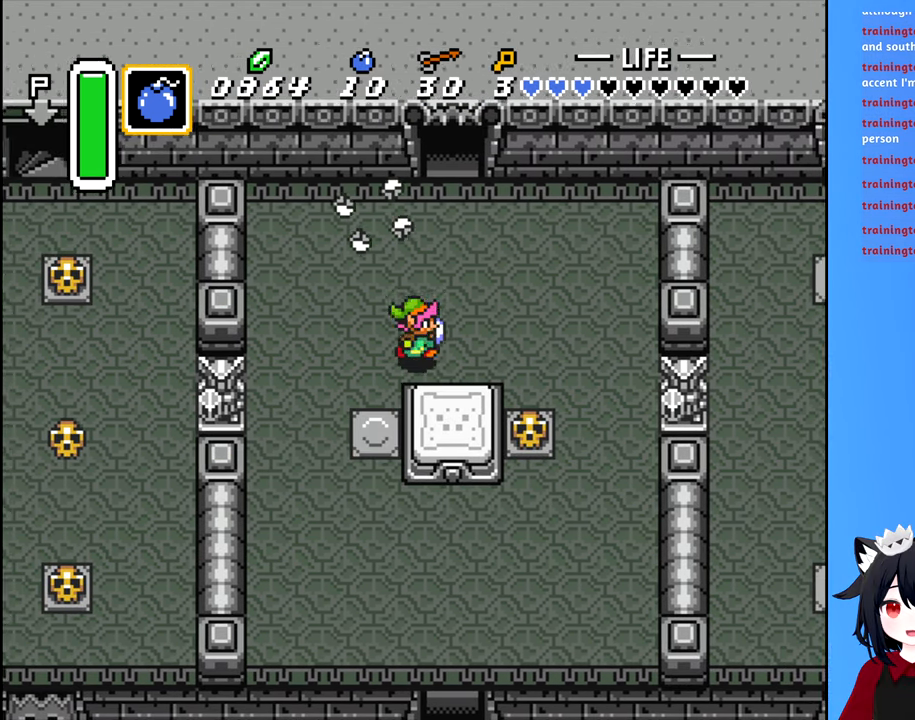
{"buttons": ["DPAD_UP"], "events": [[33, "DPAD_UP", "down"], [100, "DPAD_RIGHT", "up"]]}
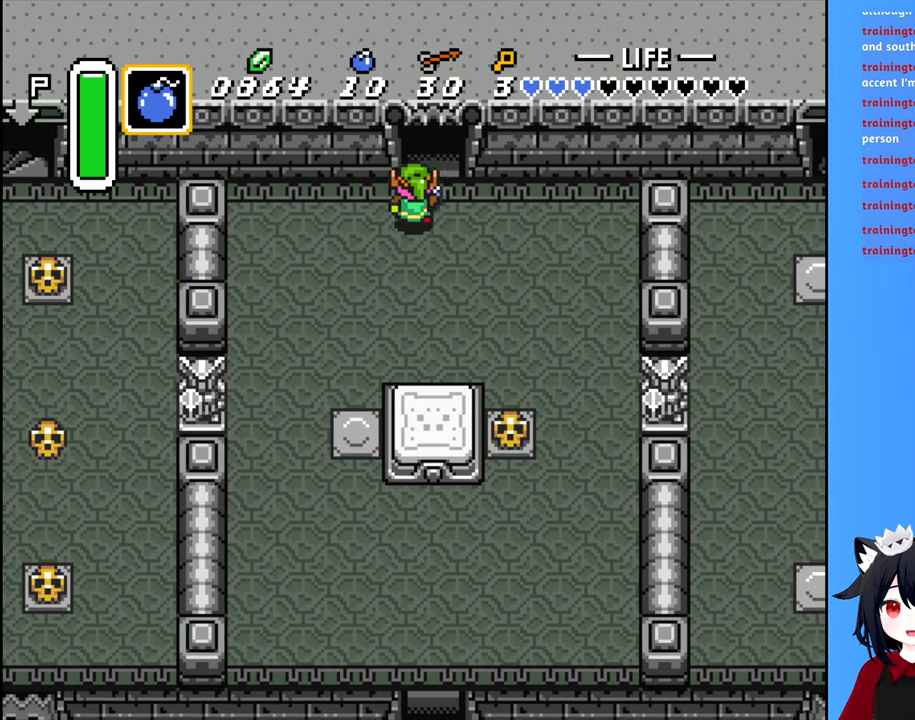
{"buttons": ["DPAD_UP"], "events": []}